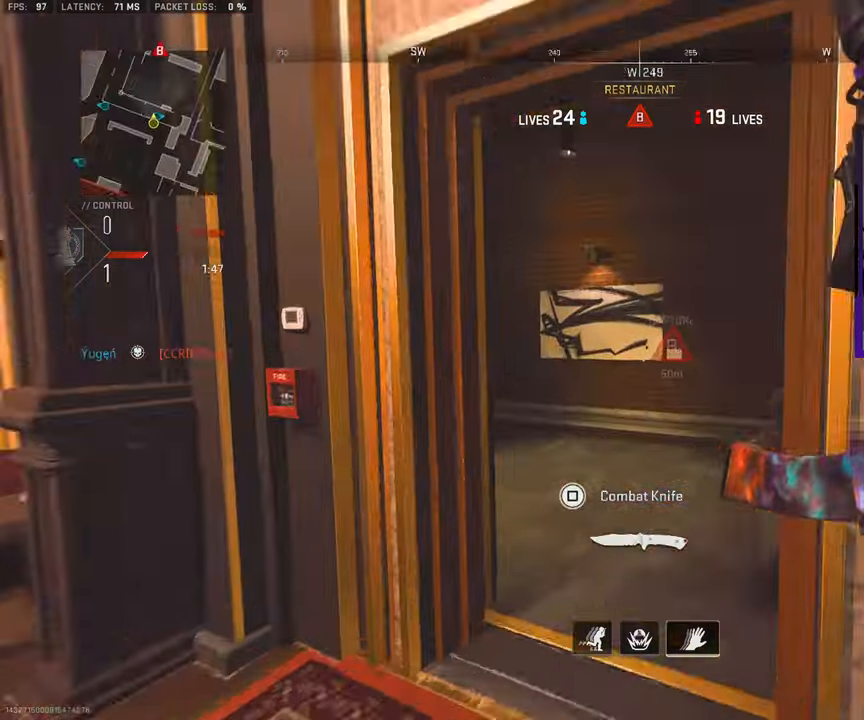
Gameplay with a controller (PlayStation layout); each line is a JSON object with the inputs held at the frame after it. "events" lists button and stick changes between this image and that frame as [ms after this image, input, new state], when the widget could be followed in between. Not read: L1 L2 R1 R2.
{"buttons": ["L3"], "left_stick": "up-left", "right_stick": "center", "events": [[50, "right_stick", "left"], [167, "L3", "down"], [233, "L3", "up"], [233, "left_stick", "up-left"], [233, "right_stick", "center"], [317, "right_stick", "left"], [350, "L3", "down"], [417, "right_stick", "center"]]}
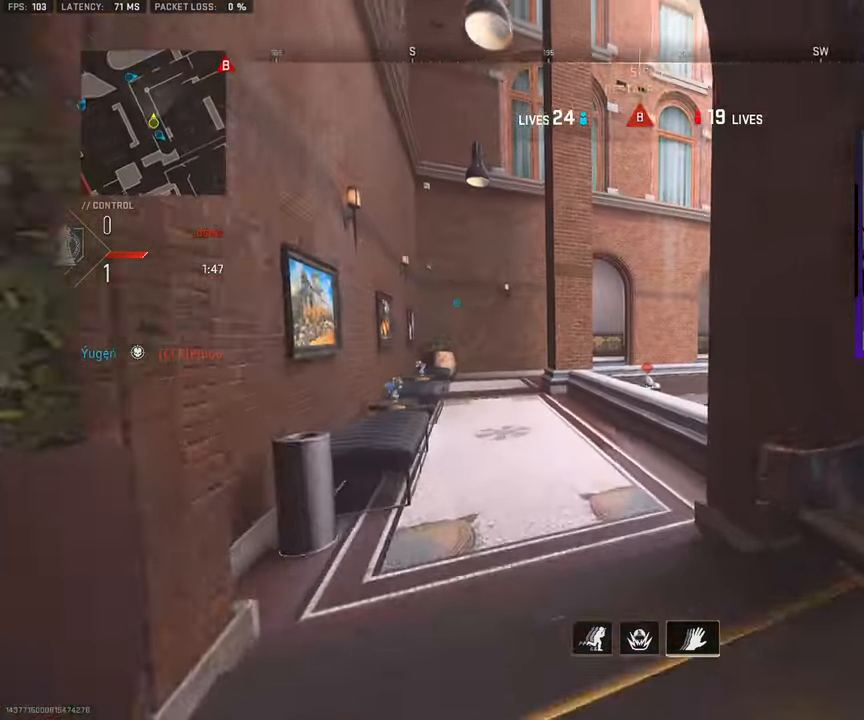
{"buttons": ["CROSS"], "left_stick": "down-right", "right_stick": "down", "events": [[33, "right_stick", "right"], [117, "L3", "up"], [167, "left_stick", "down"], [167, "right_stick", "down"], [217, "left_stick", "down-right"], [467, "CROSS", "down"]]}
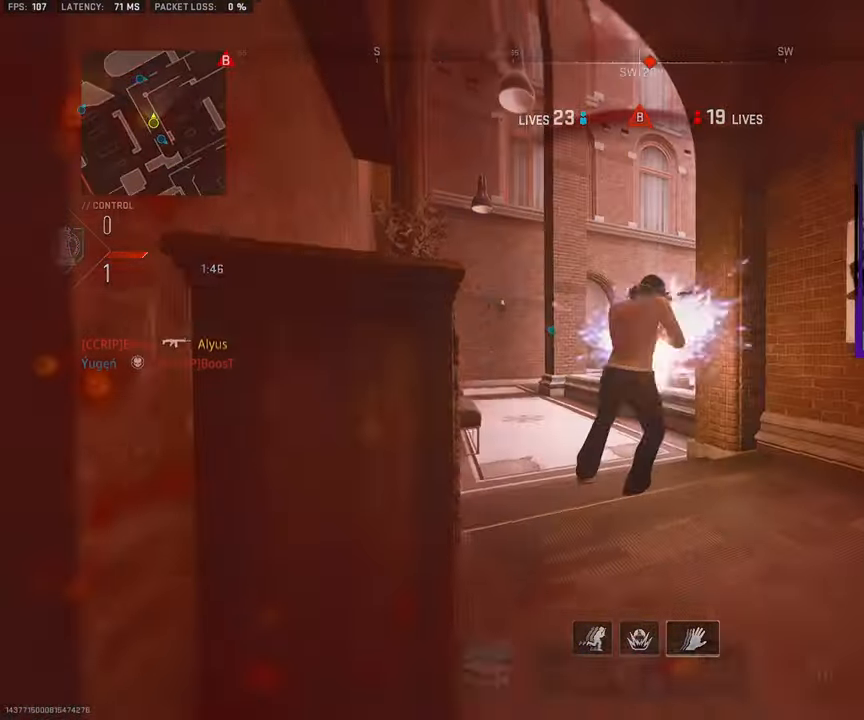
{"buttons": [], "left_stick": "center", "right_stick": "center", "events": [[17, "left_stick", "right"], [117, "CROSS", "up"], [133, "right_stick", "center"], [400, "left_stick", "center"]]}
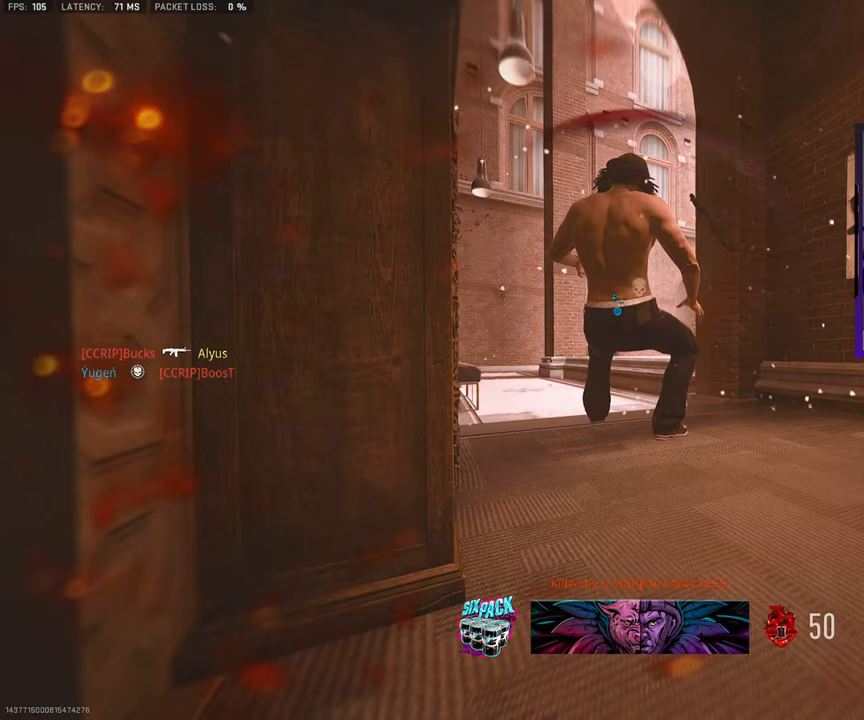
{"buttons": [], "left_stick": "up-right", "right_stick": "center", "events": [[417, "left_stick", "up"], [467, "left_stick", "up-right"]]}
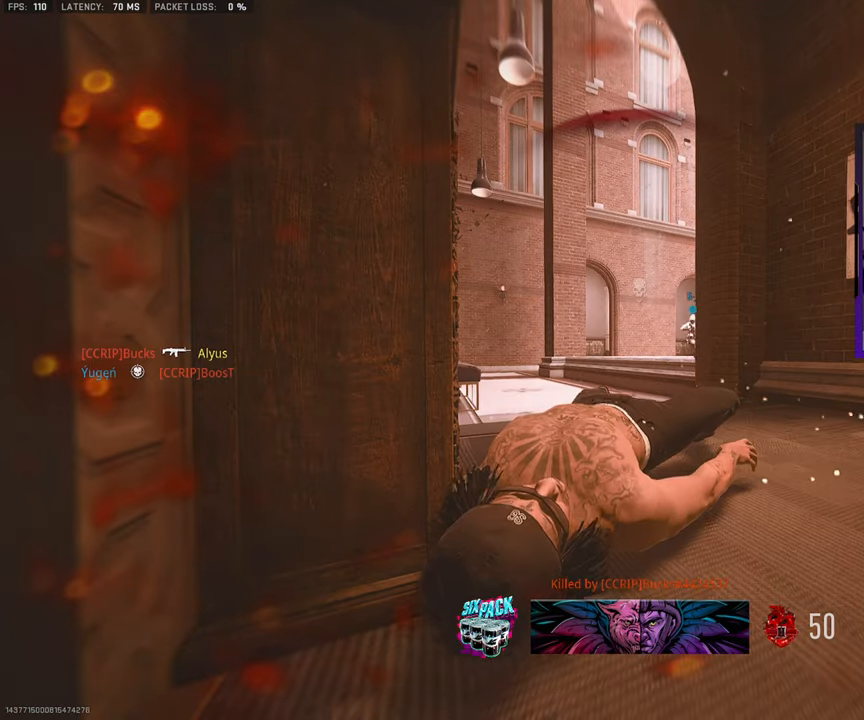
{"buttons": [], "left_stick": "up-right", "right_stick": "center", "events": []}
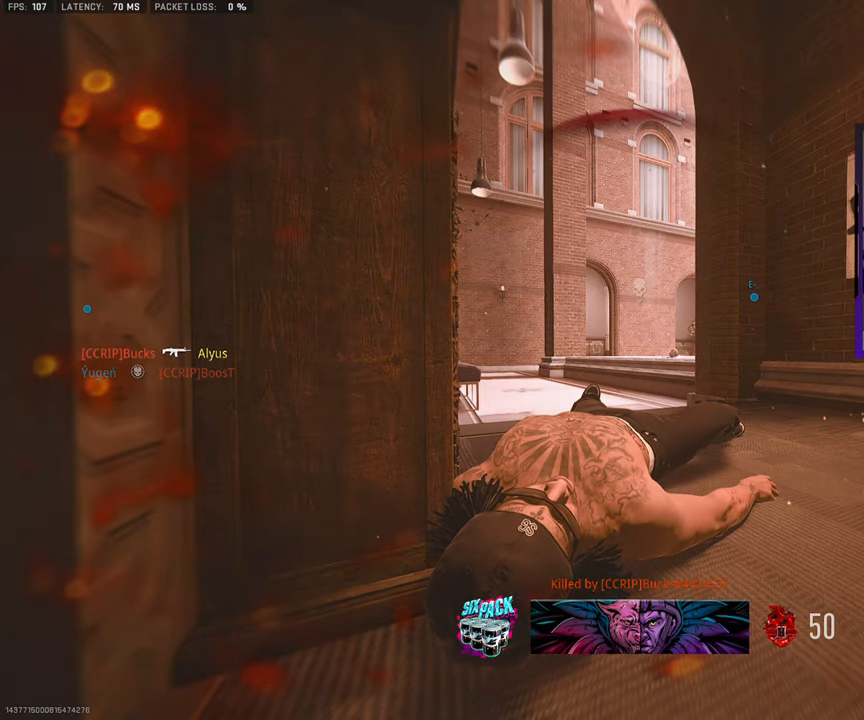
{"buttons": ["SQUARE"], "left_stick": "up-right", "right_stick": "center", "events": [[233, "SQUARE", "down"], [333, "SQUARE", "up"], [433, "SQUARE", "down"]]}
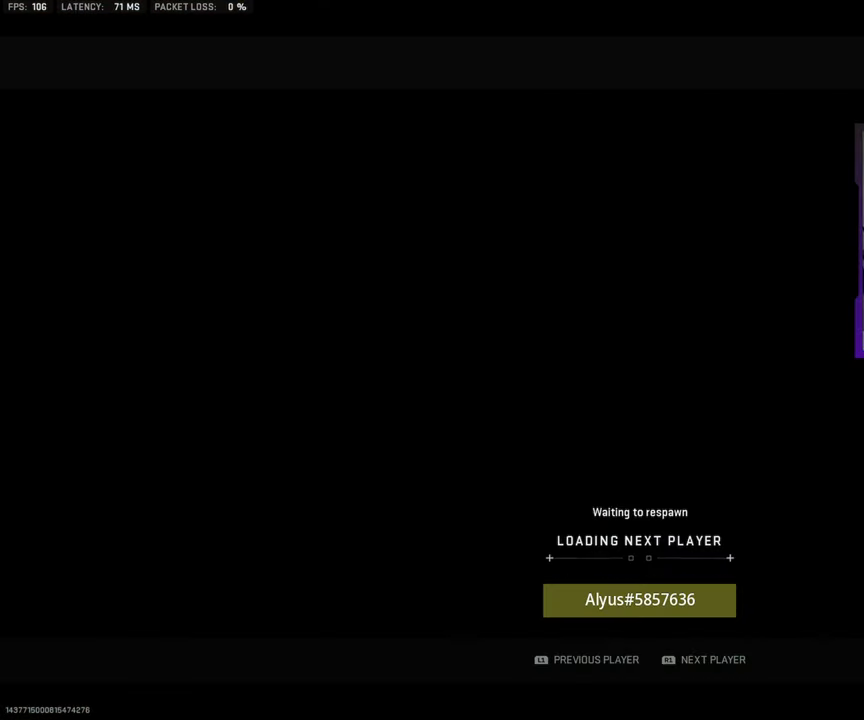
{"buttons": [], "left_stick": "up-right", "right_stick": "center", "events": [[33, "SQUARE", "up"], [150, "SQUARE", "down"], [233, "SQUARE", "up"], [367, "SQUARE", "down"], [467, "SQUARE", "up"]]}
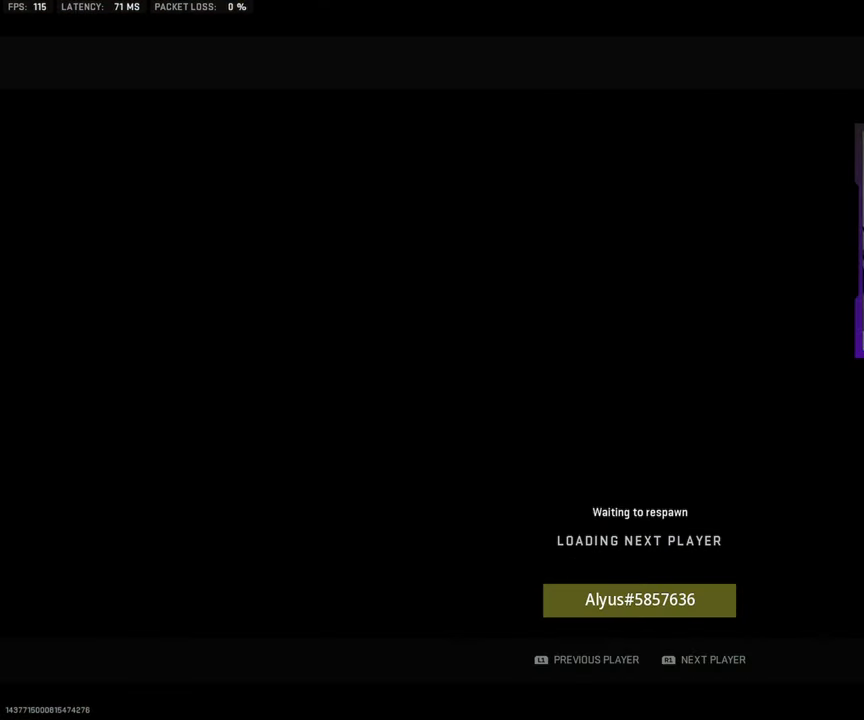
{"buttons": [], "left_stick": "up-right", "right_stick": "center", "events": [[100, "SQUARE", "down"], [200, "SQUARE", "up"], [300, "SQUARE", "down"], [417, "SQUARE", "up"]]}
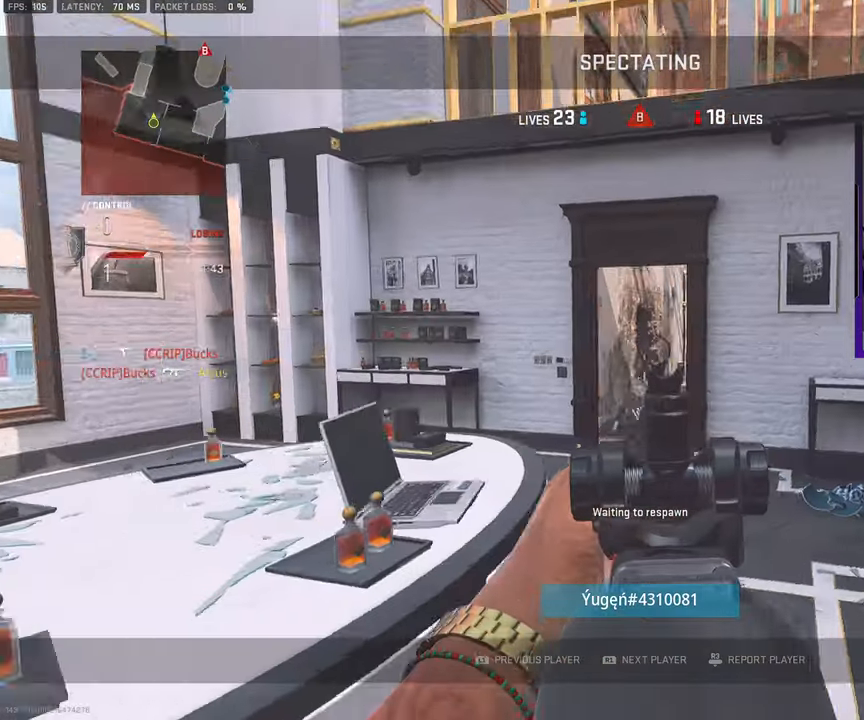
{"buttons": [], "left_stick": "up-right", "right_stick": "center", "events": [[33, "SQUARE", "down"], [100, "left_stick", "center"], [133, "SQUARE", "up"], [233, "SQUARE", "down"], [250, "left_stick", "up-right"], [317, "SQUARE", "up"]]}
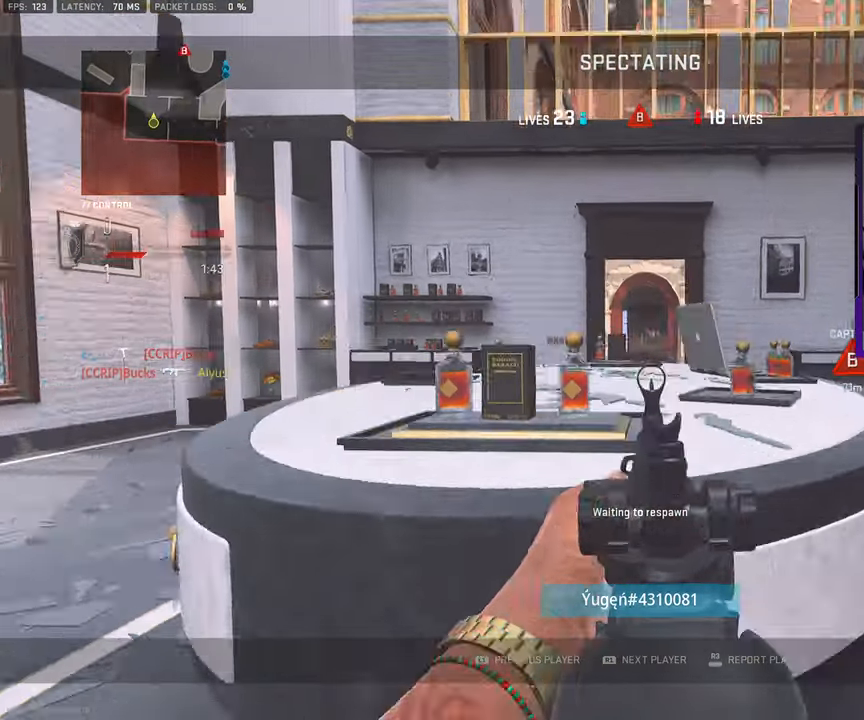
{"buttons": [], "left_stick": "up", "right_stick": "center", "events": [[133, "L3", "down"], [133, "left_stick", "up"], [400, "L3", "up"]]}
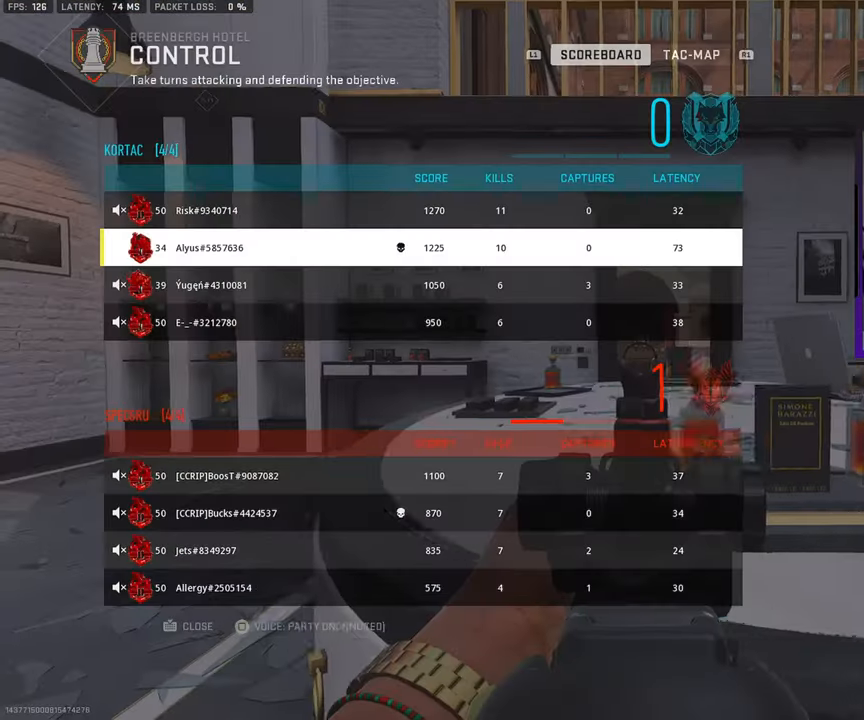
{"buttons": [], "left_stick": "up", "right_stick": "center", "events": []}
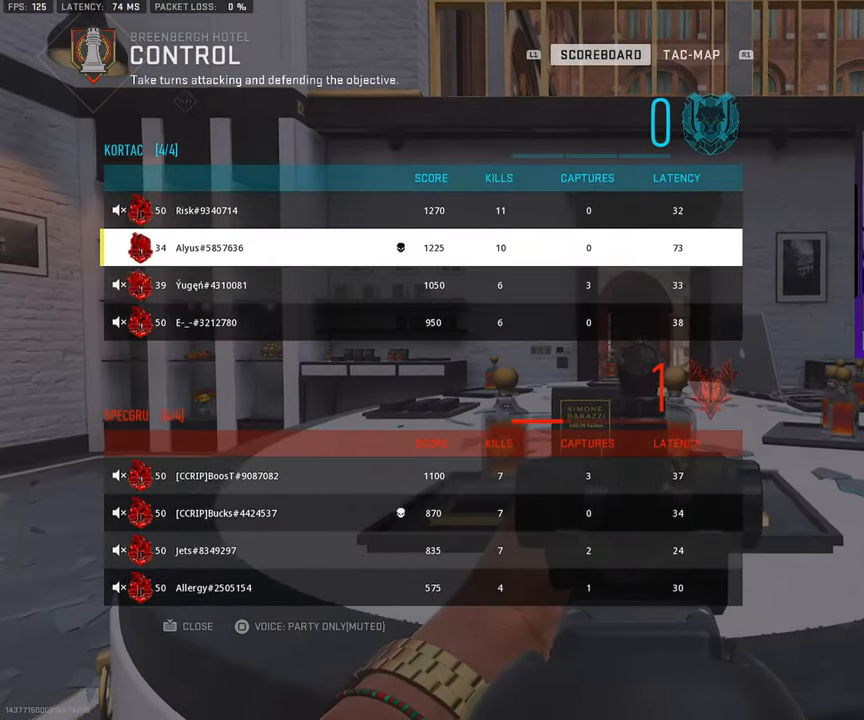
{"buttons": ["L3"], "left_stick": "up", "right_stick": "center", "events": [[467, "L3", "down"]]}
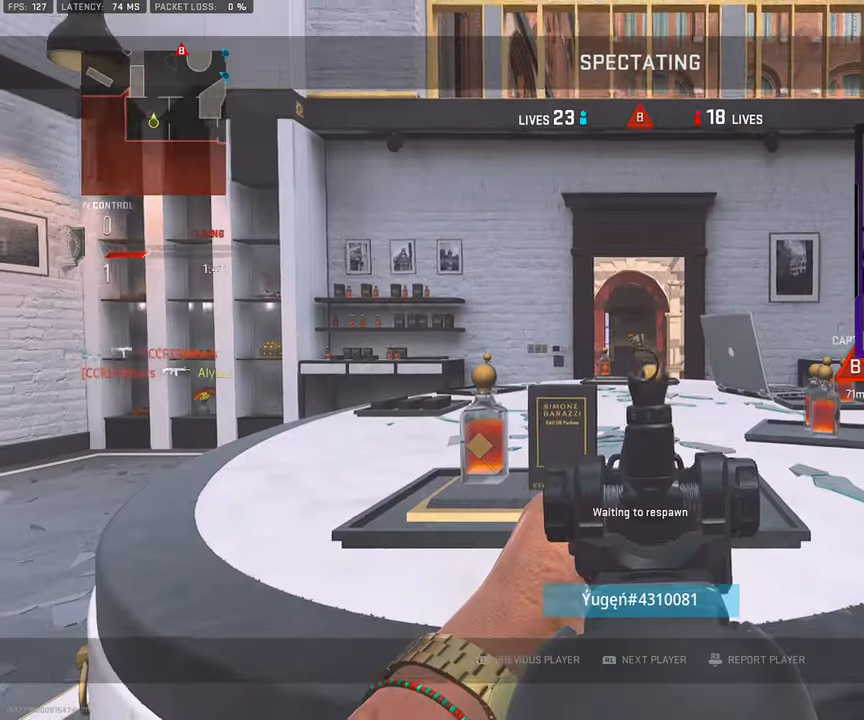
{"buttons": ["L3"], "left_stick": "up", "right_stick": "center", "events": [[100, "L3", "up"], [217, "L3", "down"], [333, "L3", "up"], [467, "L3", "down"]]}
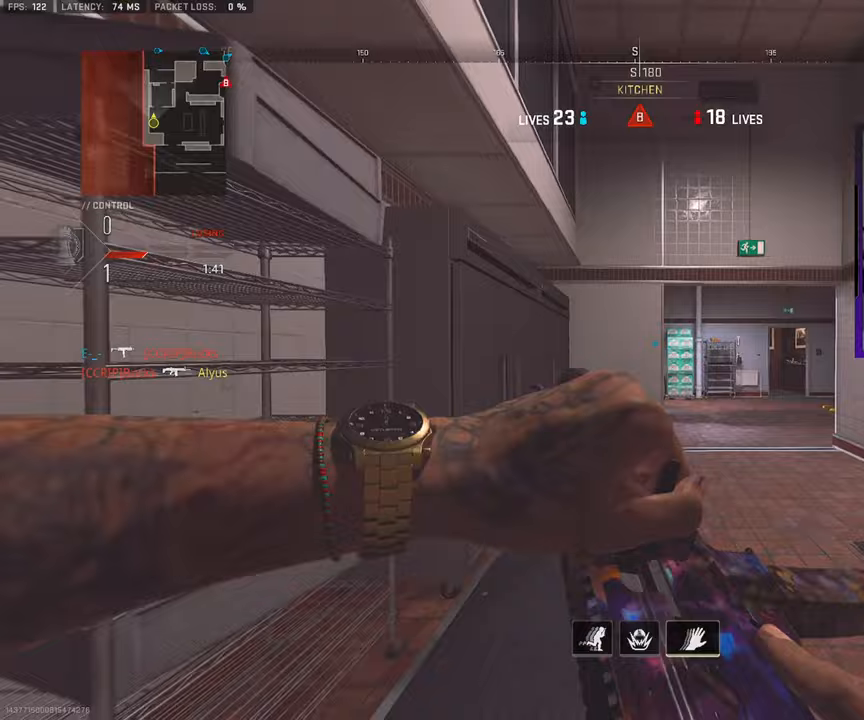
{"buttons": ["L3"], "left_stick": "up-right", "right_stick": "right", "events": [[67, "L3", "up"], [183, "L3", "down"], [267, "right_stick", "right"], [283, "L3", "up"], [333, "left_stick", "up-right"], [450, "L3", "down"]]}
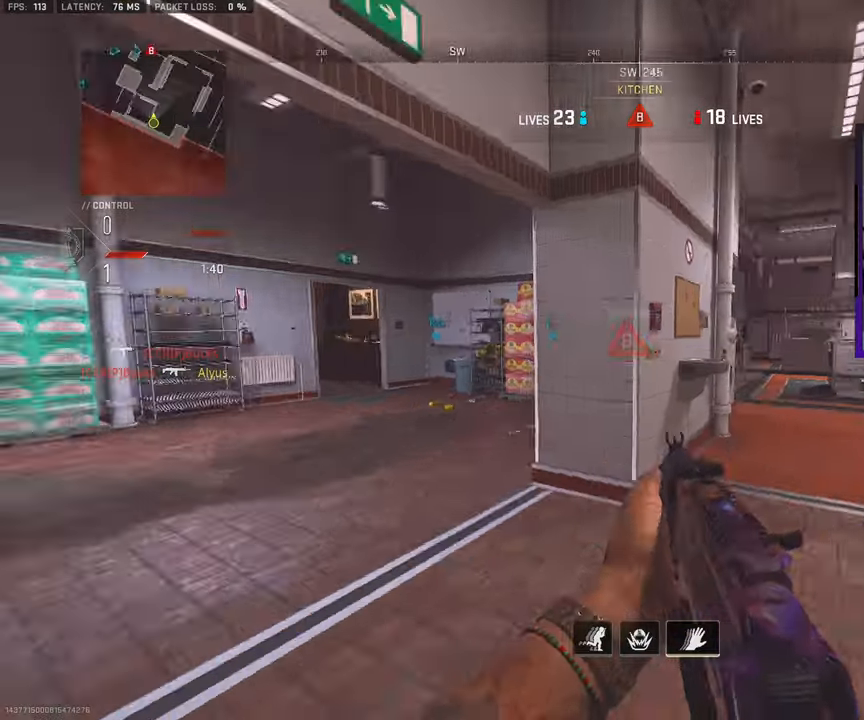
{"buttons": ["L3"], "left_stick": "up", "right_stick": "center", "events": [[67, "L3", "up"], [67, "left_stick", "up"], [67, "right_stick", "center"], [200, "L3", "down"], [300, "L3", "up"], [433, "L3", "down"]]}
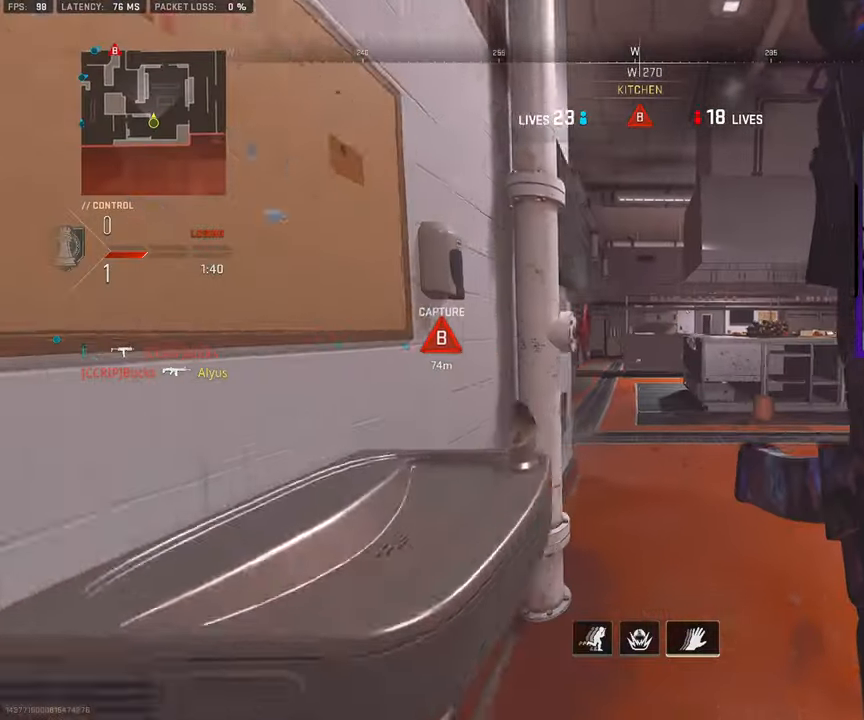
{"buttons": ["L3"], "left_stick": "up-left", "right_stick": "center", "events": [[67, "L3", "up"], [217, "right_stick", "left"], [267, "L3", "down"], [267, "left_stick", "up-left"], [367, "right_stick", "center"]]}
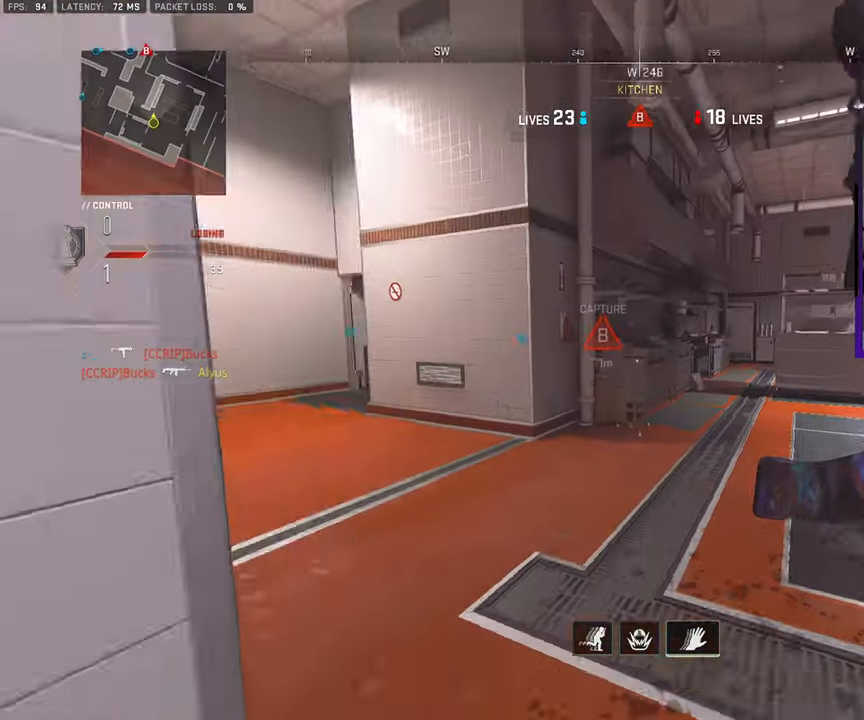
{"buttons": [], "left_stick": "up-left", "right_stick": "center", "events": [[17, "right_stick", "left"], [433, "right_stick", "center"], [467, "L3", "up"]]}
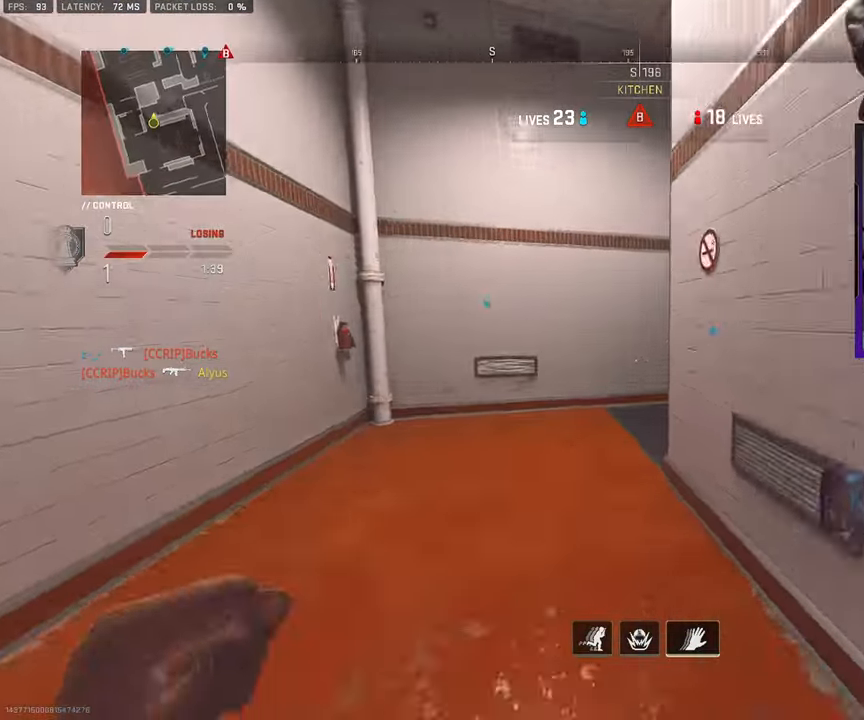
{"buttons": ["L3"], "left_stick": "up-left", "right_stick": "right", "events": [[50, "CROSS", "down"], [150, "CROSS", "up"], [150, "right_stick", "right"], [200, "right_stick", "center"], [367, "right_stick", "right"], [417, "L3", "down"]]}
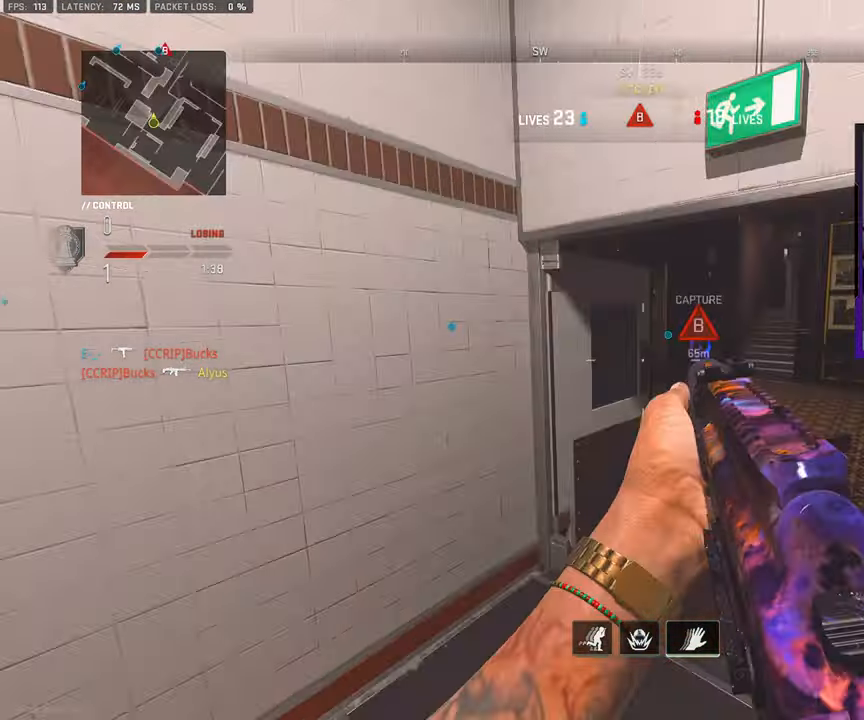
{"buttons": [], "left_stick": "up-right", "right_stick": "center", "events": [[17, "left_stick", "up"], [17, "right_stick", "center"], [33, "L3", "up"], [183, "L3", "down"], [300, "L3", "up"], [300, "left_stick", "up-right"]]}
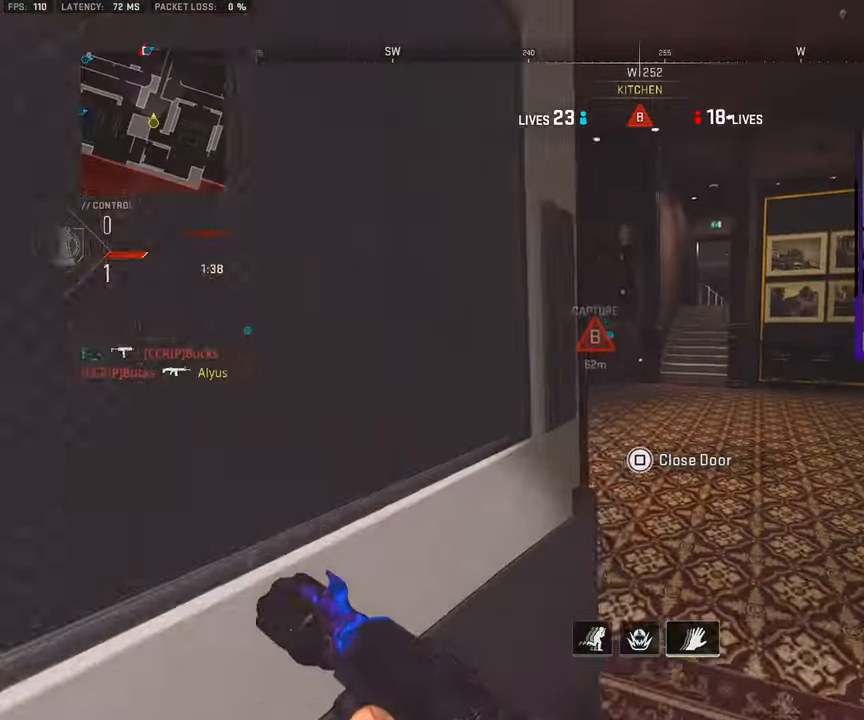
{"buttons": [], "left_stick": "up-right", "right_stick": "center", "events": [[33, "L3", "down"], [233, "L3", "up"], [367, "CROSS", "down"], [483, "CROSS", "up"]]}
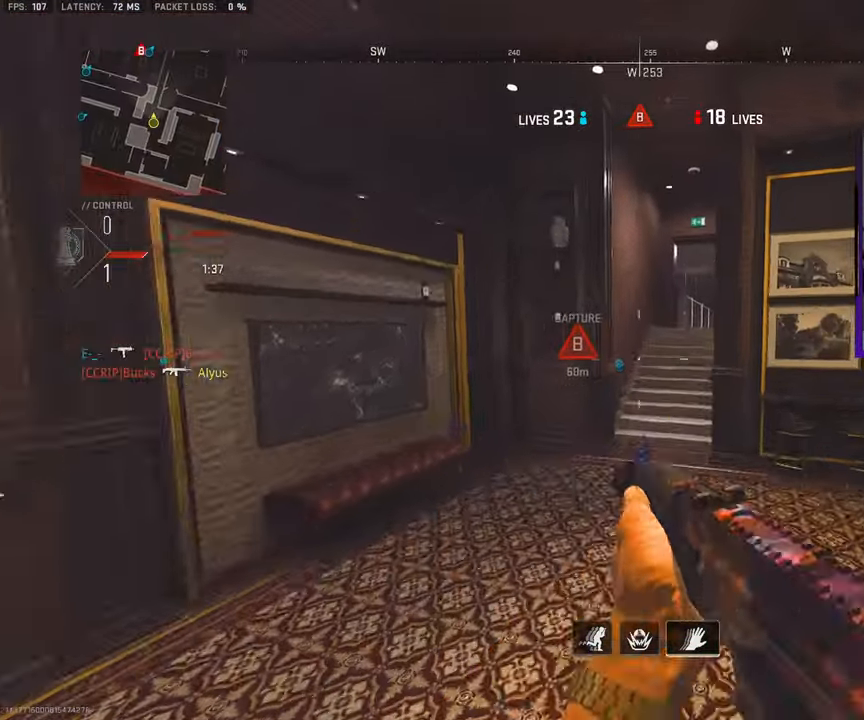
{"buttons": [], "left_stick": "up-right", "right_stick": "center", "events": [[167, "TRIANGLE", "down"], [217, "TRIANGLE", "up"], [267, "TRIANGLE", "down"], [350, "TRIANGLE", "up"]]}
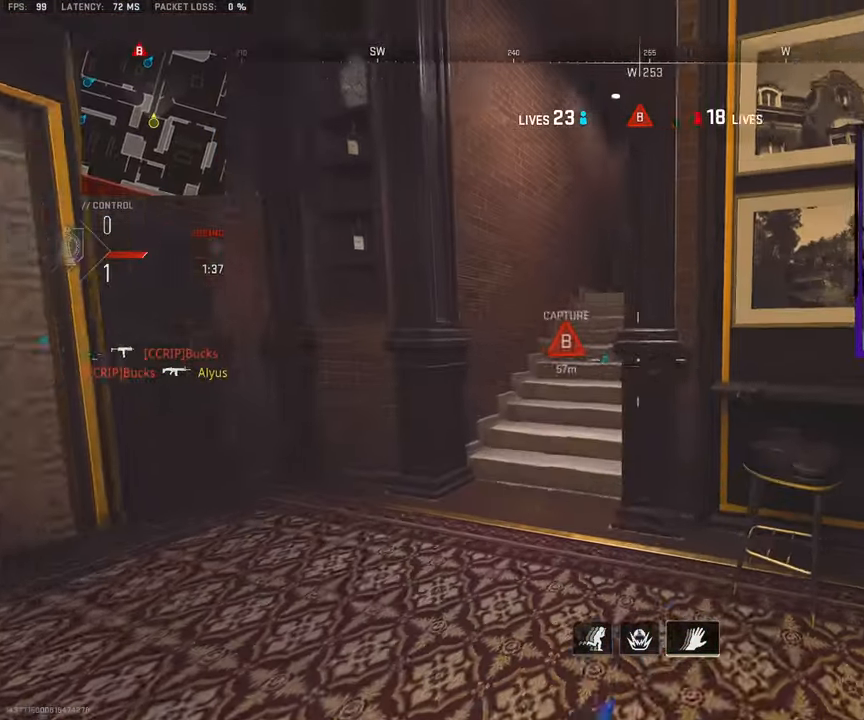
{"buttons": [], "left_stick": "right", "right_stick": "center", "events": [[333, "TRIANGLE", "down"], [417, "TRIANGLE", "up"], [500, "left_stick", "right"]]}
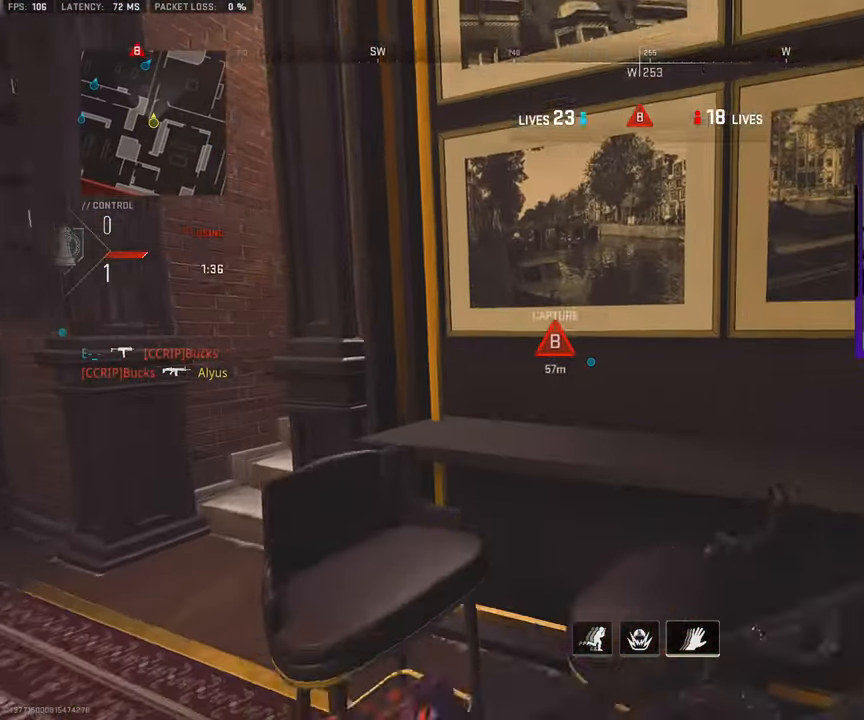
{"buttons": [], "left_stick": "center", "right_stick": "center", "events": [[200, "left_stick", "down"], [267, "left_stick", "down-left"], [483, "left_stick", "center"]]}
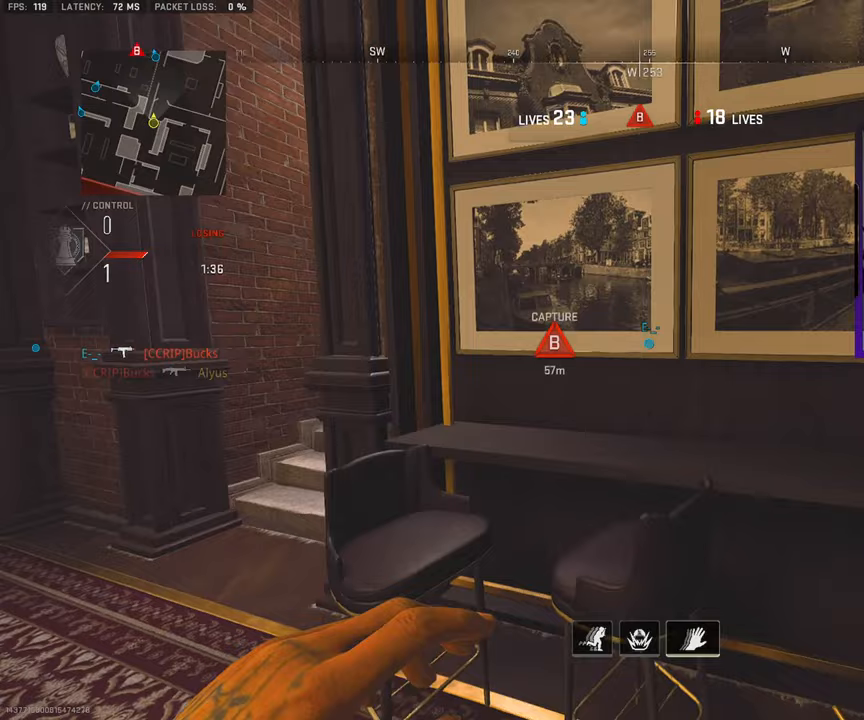
{"buttons": ["R3"], "left_stick": "left", "right_stick": "center", "events": [[33, "TRIANGLE", "down"], [117, "TRIANGLE", "up"], [283, "left_stick", "up-left"], [367, "R3", "down"], [417, "left_stick", "left"]]}
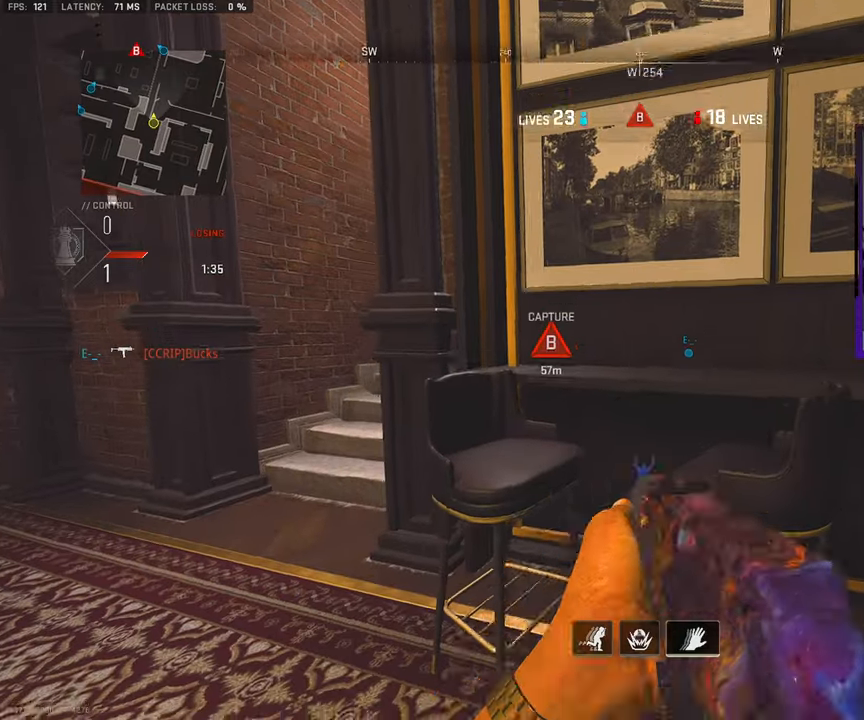
{"buttons": [], "left_stick": "left", "right_stick": "center", "events": [[267, "R3", "up"]]}
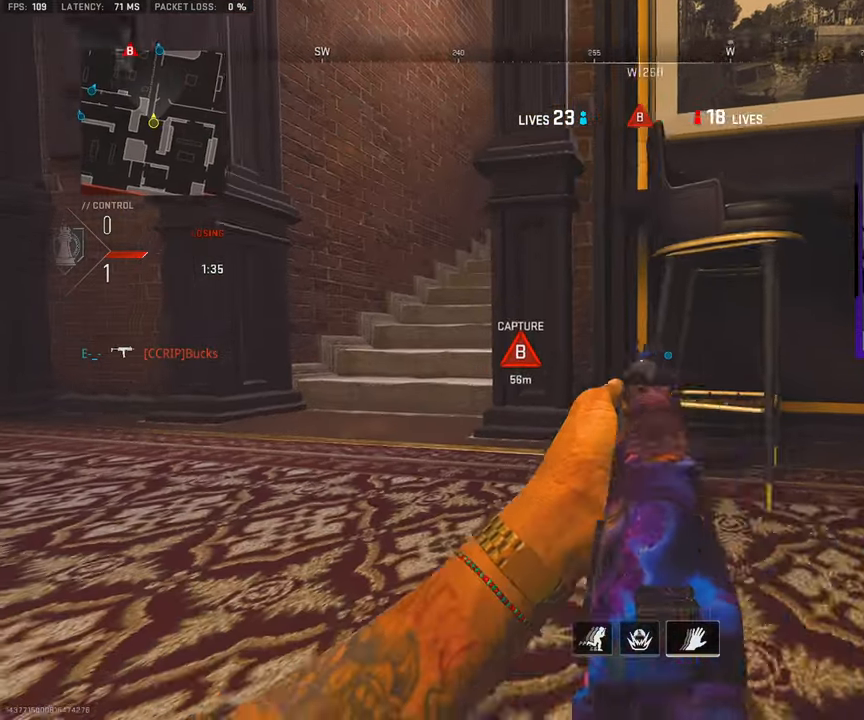
{"buttons": [], "left_stick": "up-left", "right_stick": "center", "events": [[100, "left_stick", "up-left"]]}
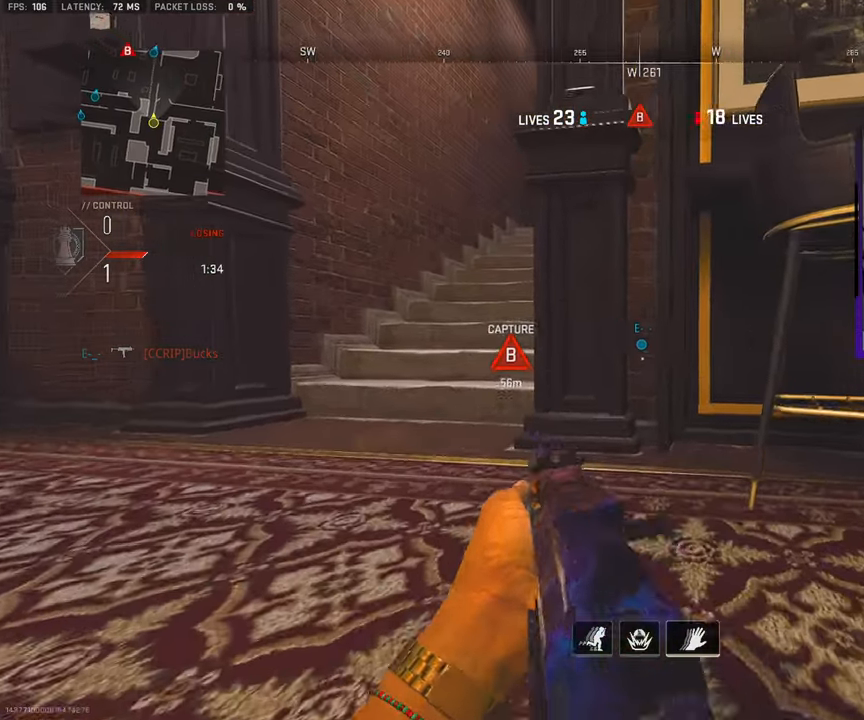
{"buttons": [], "left_stick": "up-left", "right_stick": "center", "events": []}
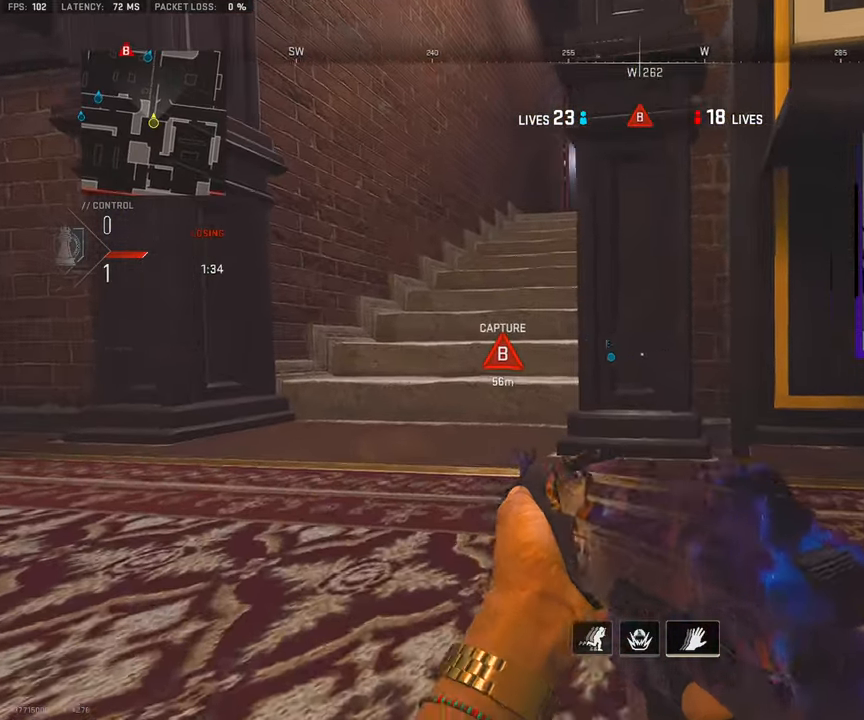
{"buttons": [], "left_stick": "up-left", "right_stick": "center", "events": []}
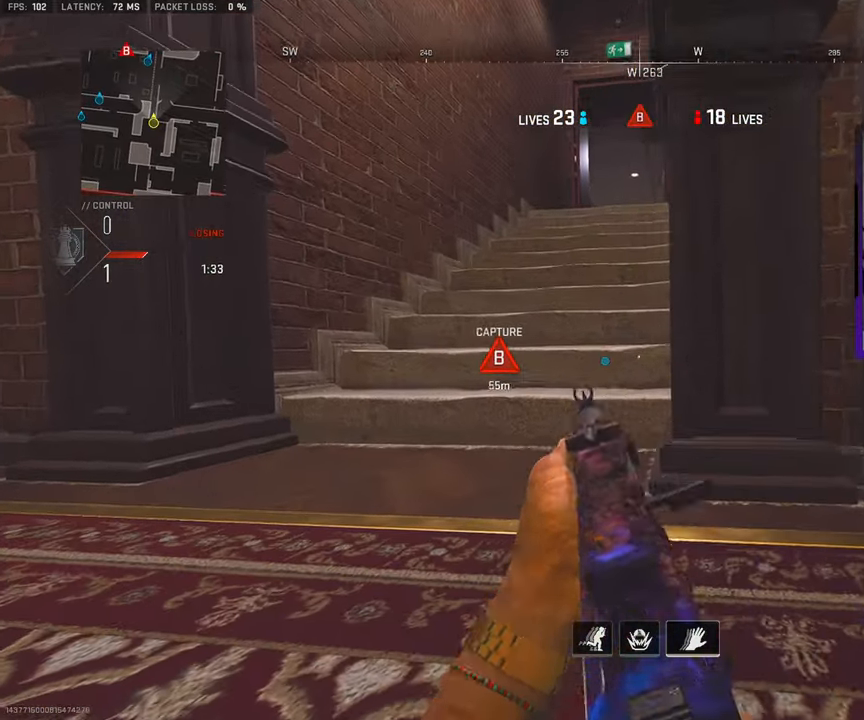
{"buttons": [], "left_stick": "up-left", "right_stick": "center", "events": []}